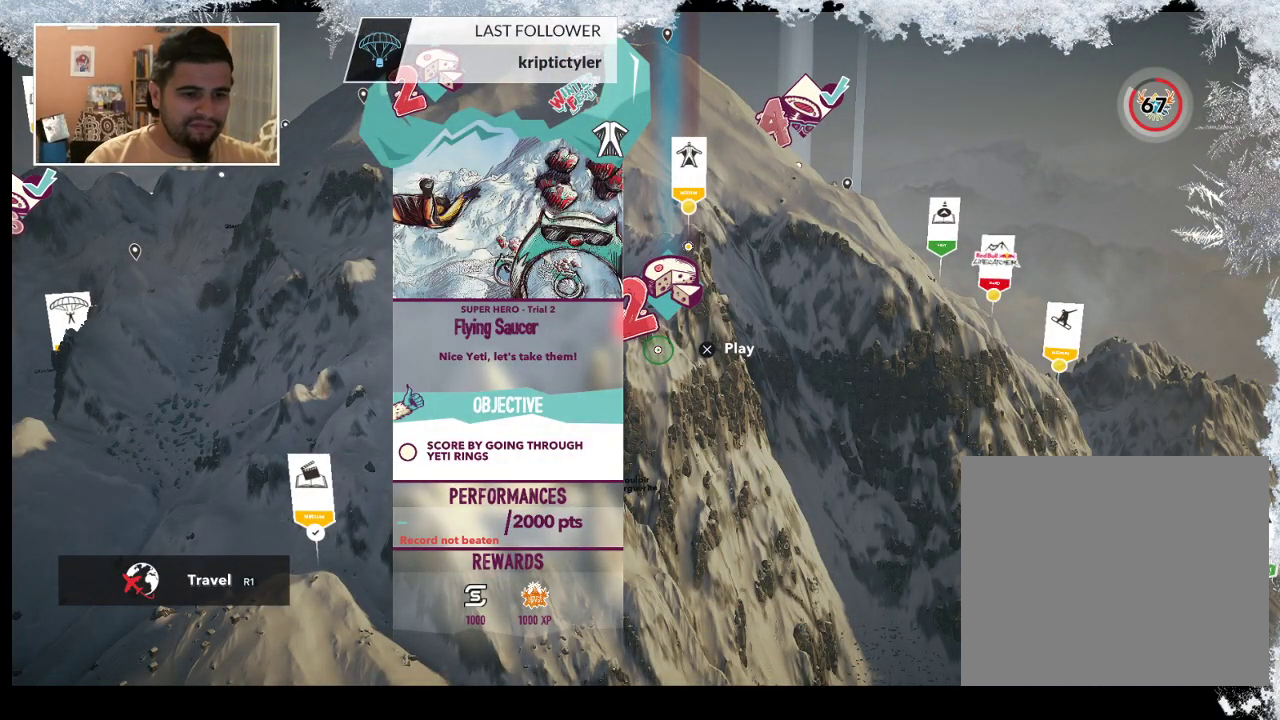
Gameplay with a controller (PlayStation layout); each line is a JSON object with the inputs held at the frame after it. "events" lists button and stick changes between this image and that frame as [ms after this image, input, new state], when the widget could be followed in between.
{"buttons": [], "left_stick": "center", "right_stick": "center", "events": [[33, "CROSS", "down"], [167, "CROSS", "up"]]}
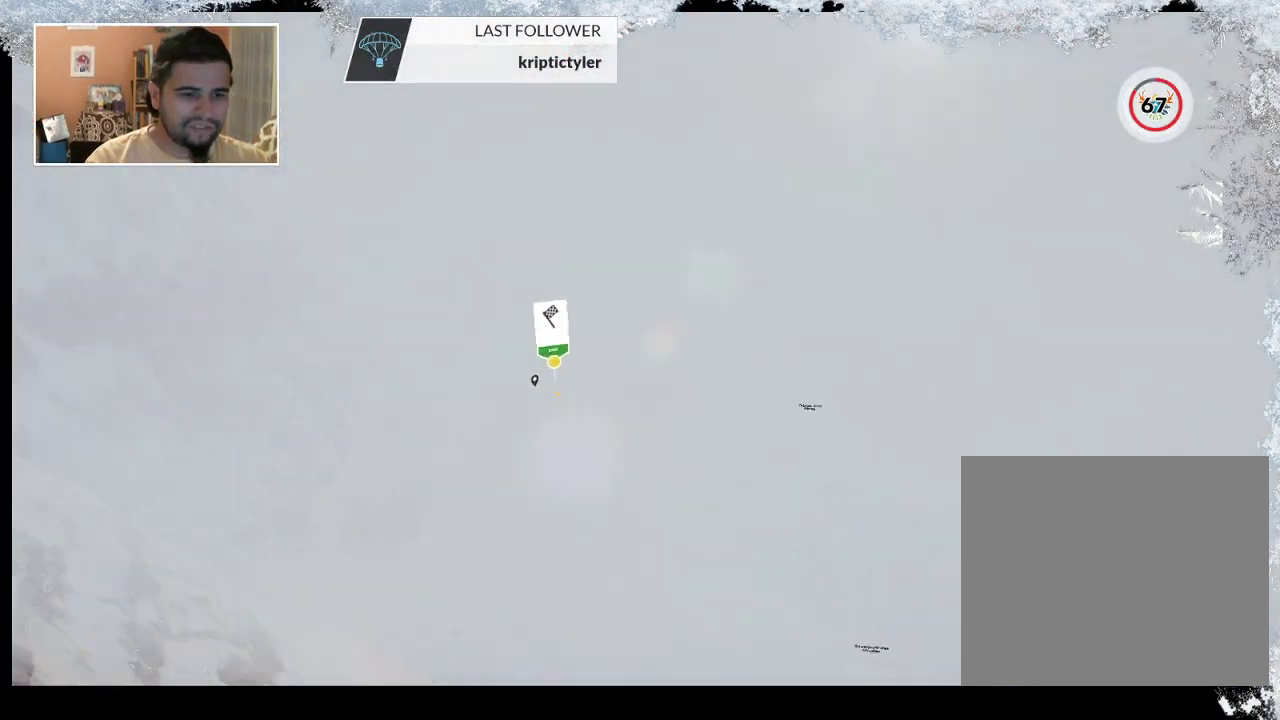
{"buttons": [], "left_stick": "center", "right_stick": "center", "events": []}
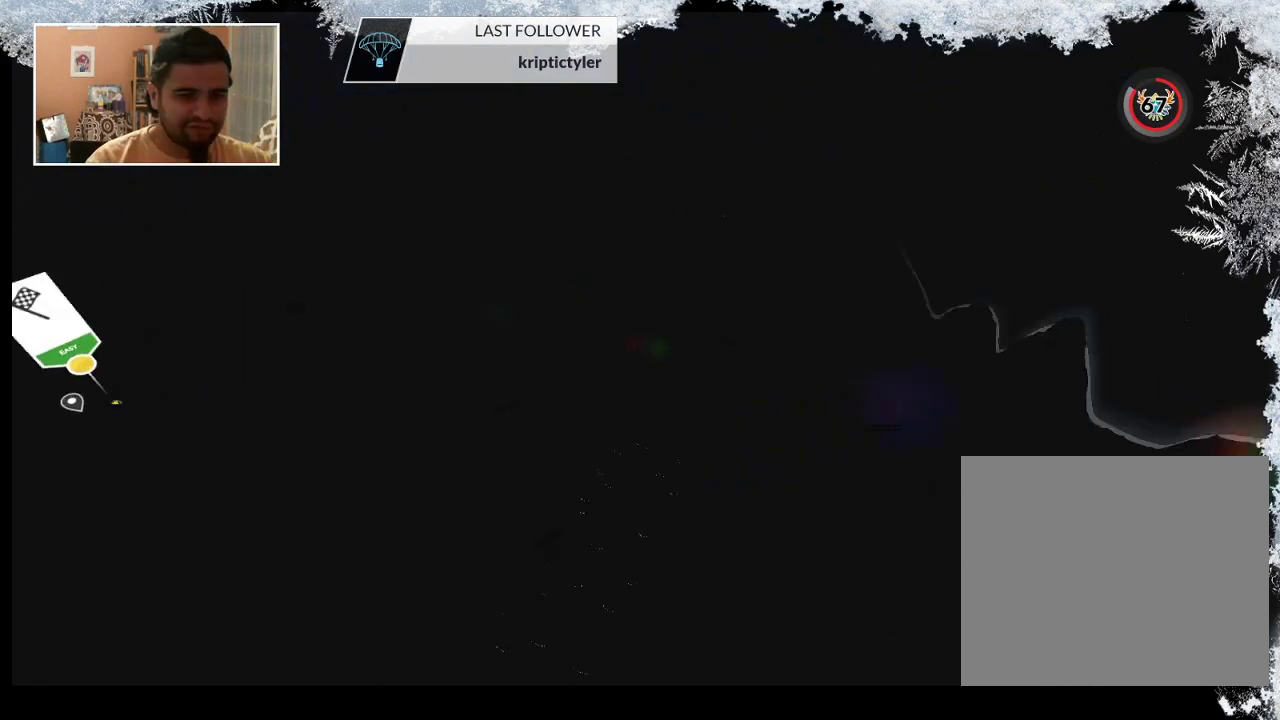
{"buttons": [], "left_stick": "center", "right_stick": "center", "events": []}
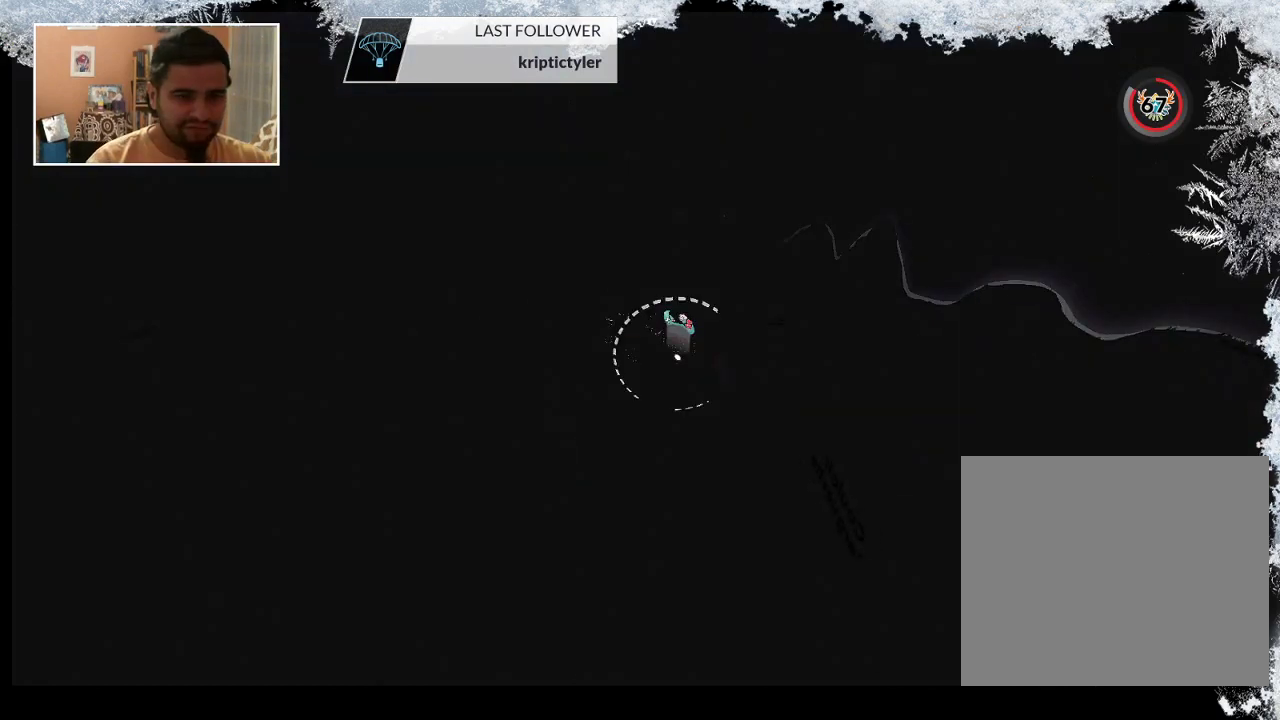
{"buttons": [], "left_stick": "center", "right_stick": "center", "events": []}
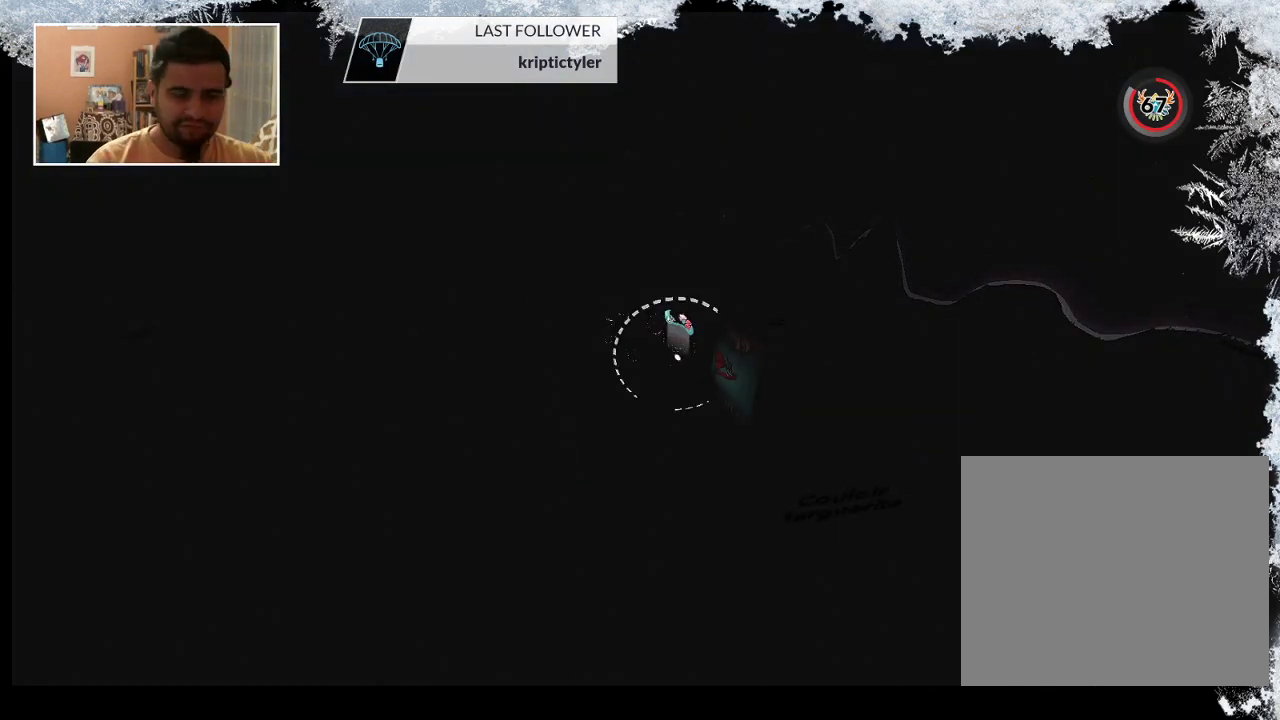
{"buttons": [], "left_stick": "center", "right_stick": "center", "events": []}
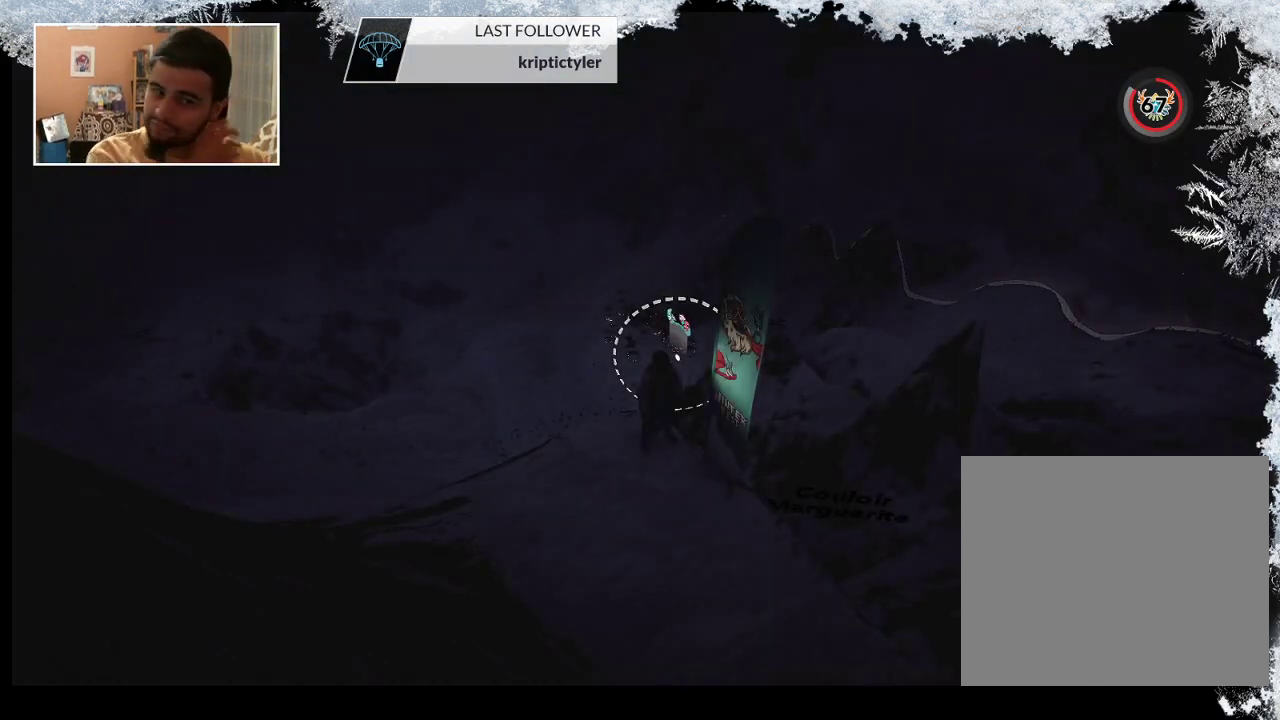
{"buttons": [], "left_stick": "center", "right_stick": "center", "events": []}
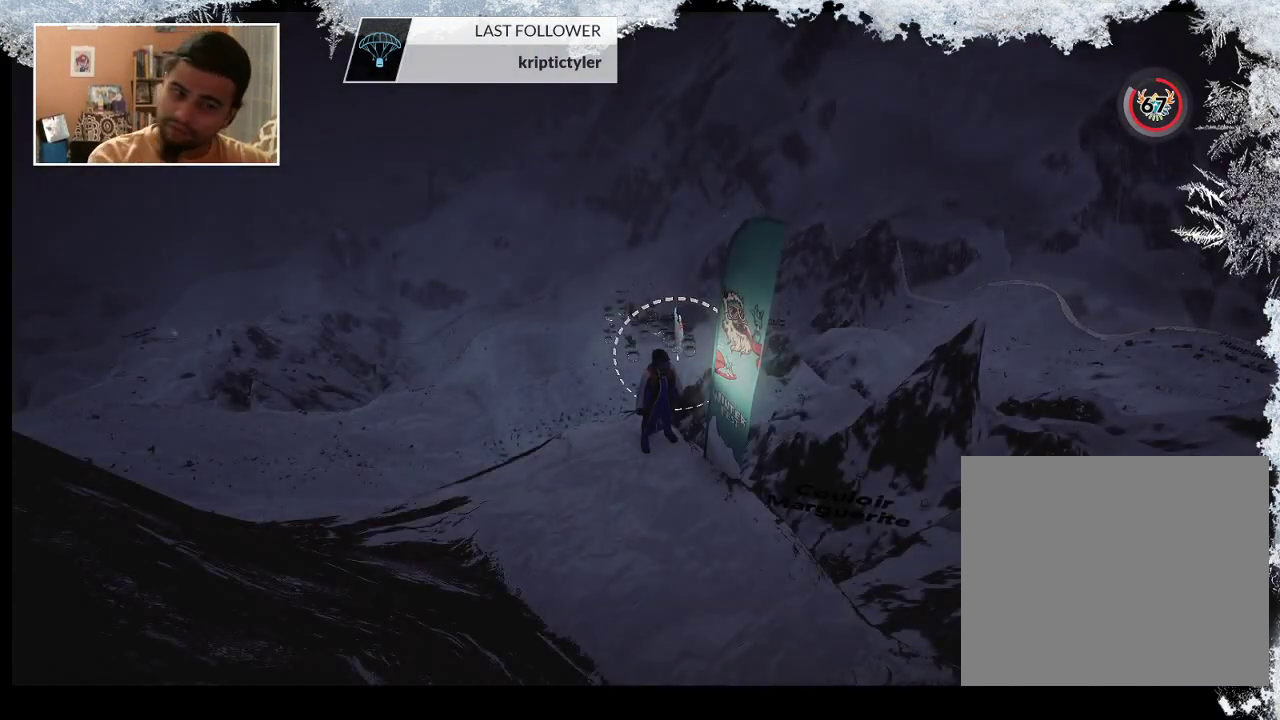
{"buttons": [], "left_stick": "center", "right_stick": "center", "events": [[67, "left_stick", "up"], [400, "left_stick", "center"]]}
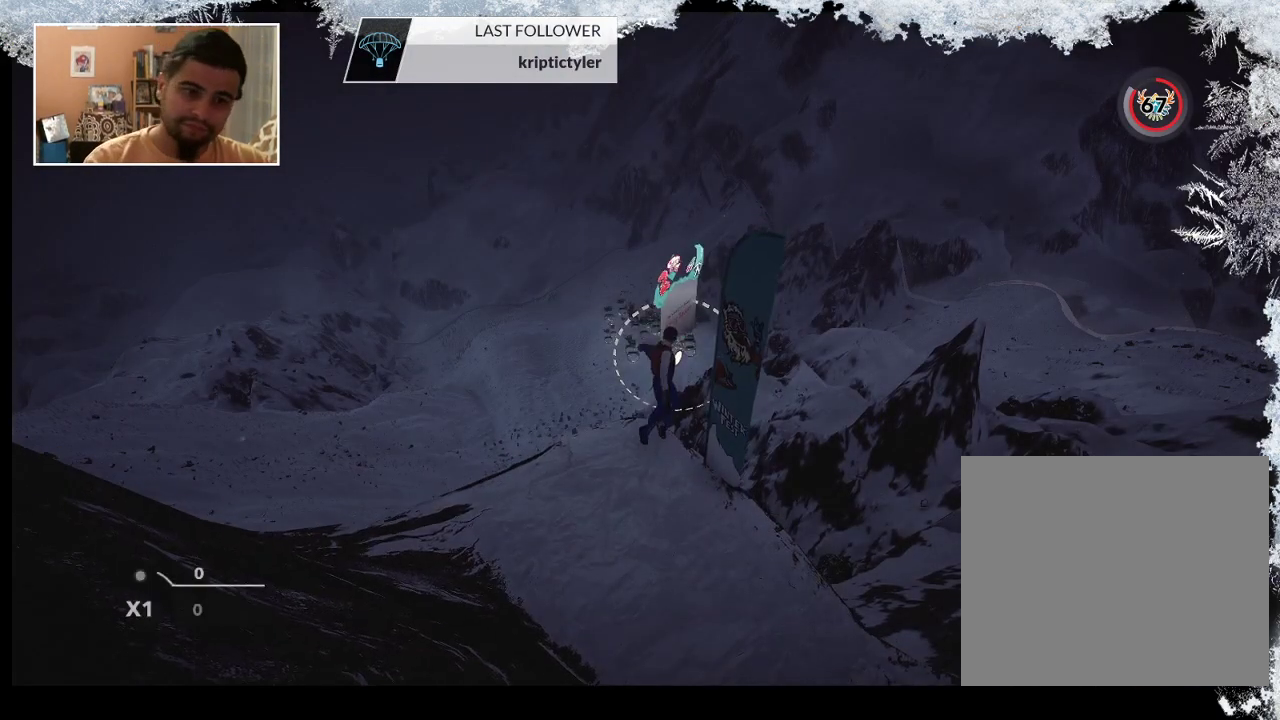
{"buttons": [], "left_stick": "center", "right_stick": "center", "events": []}
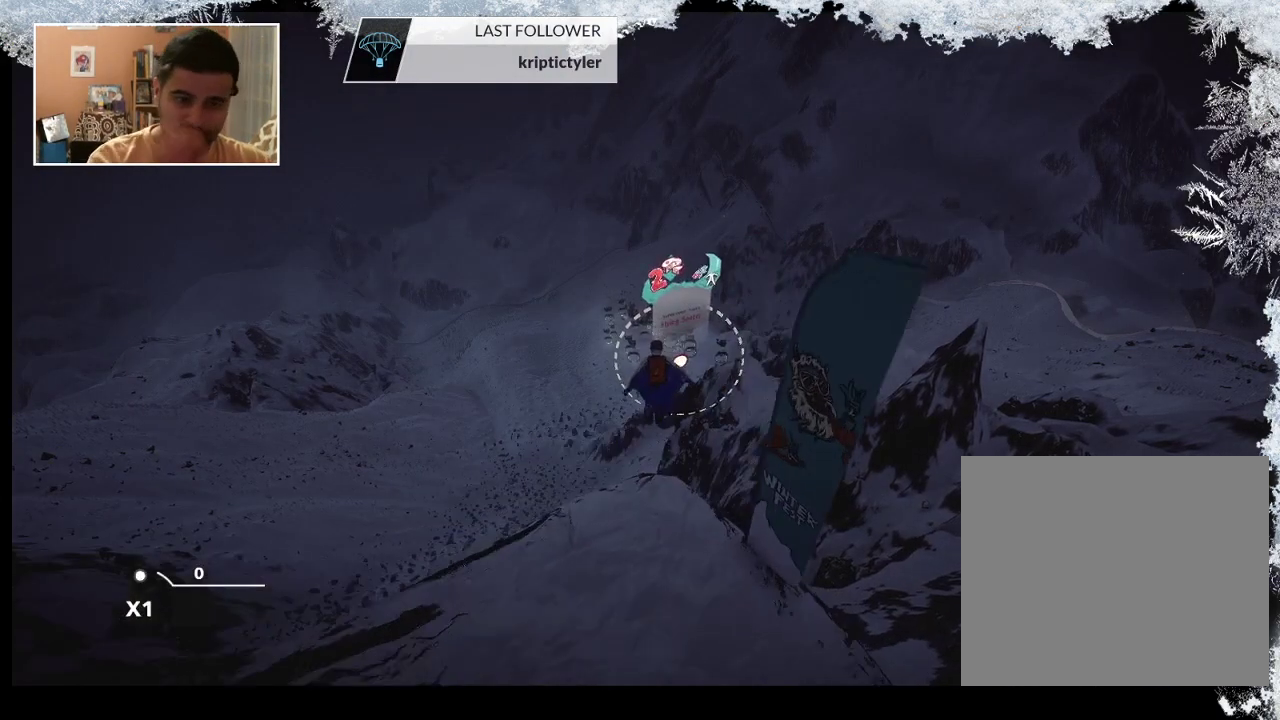
{"buttons": [], "left_stick": "center", "right_stick": "center", "events": []}
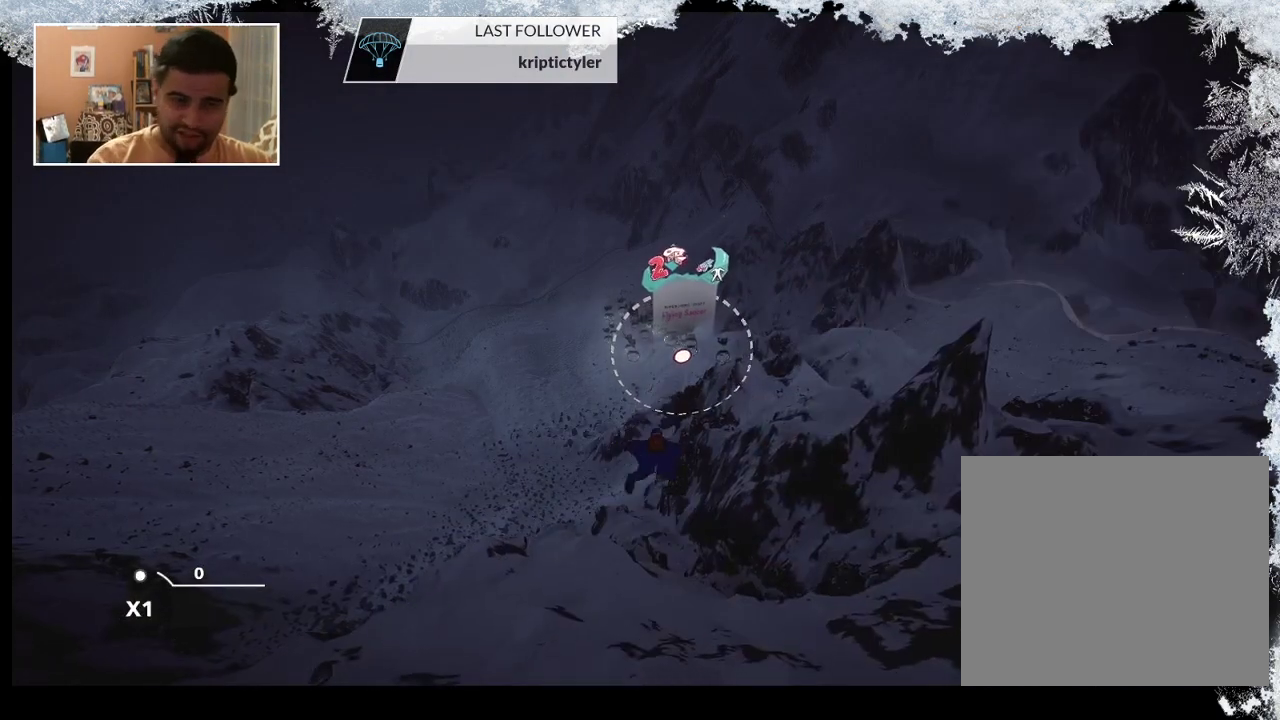
{"buttons": [], "left_stick": "right", "right_stick": "center", "events": [[367, "left_stick", "right"]]}
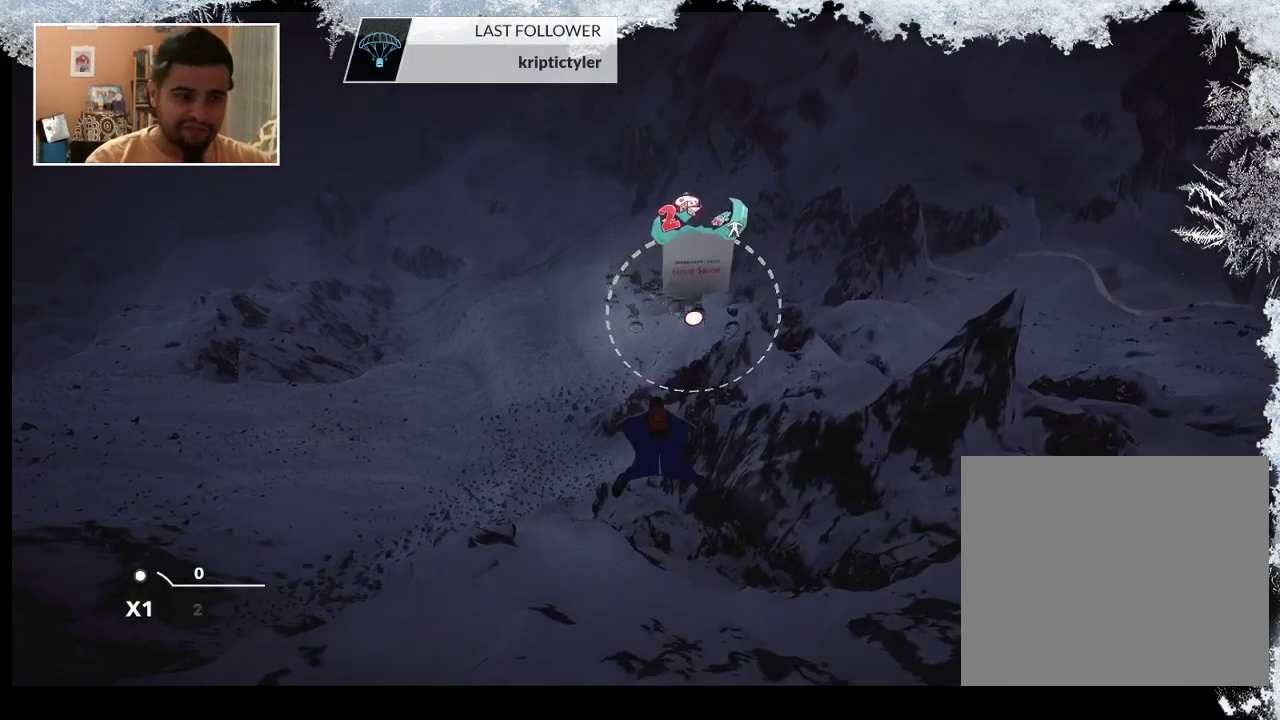
{"buttons": [], "left_stick": "down", "right_stick": "center", "events": [[133, "left_stick", "down"]]}
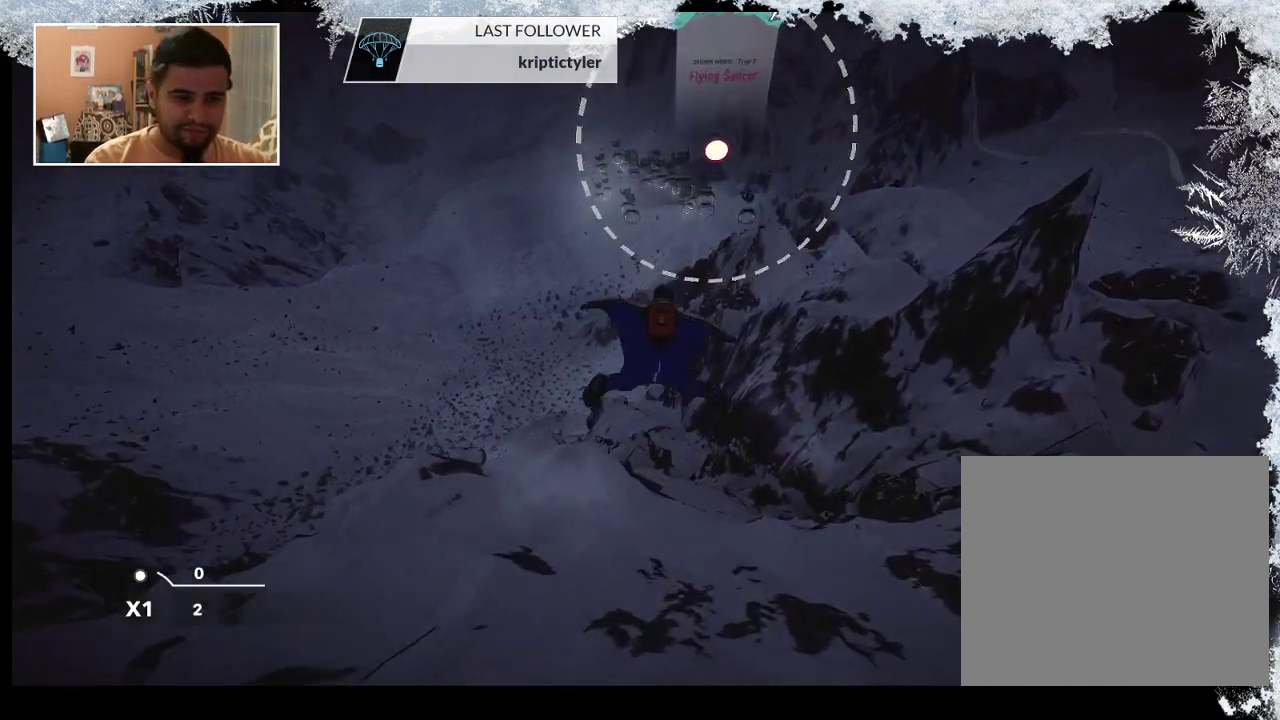
{"buttons": [], "left_stick": "down", "right_stick": "center", "events": []}
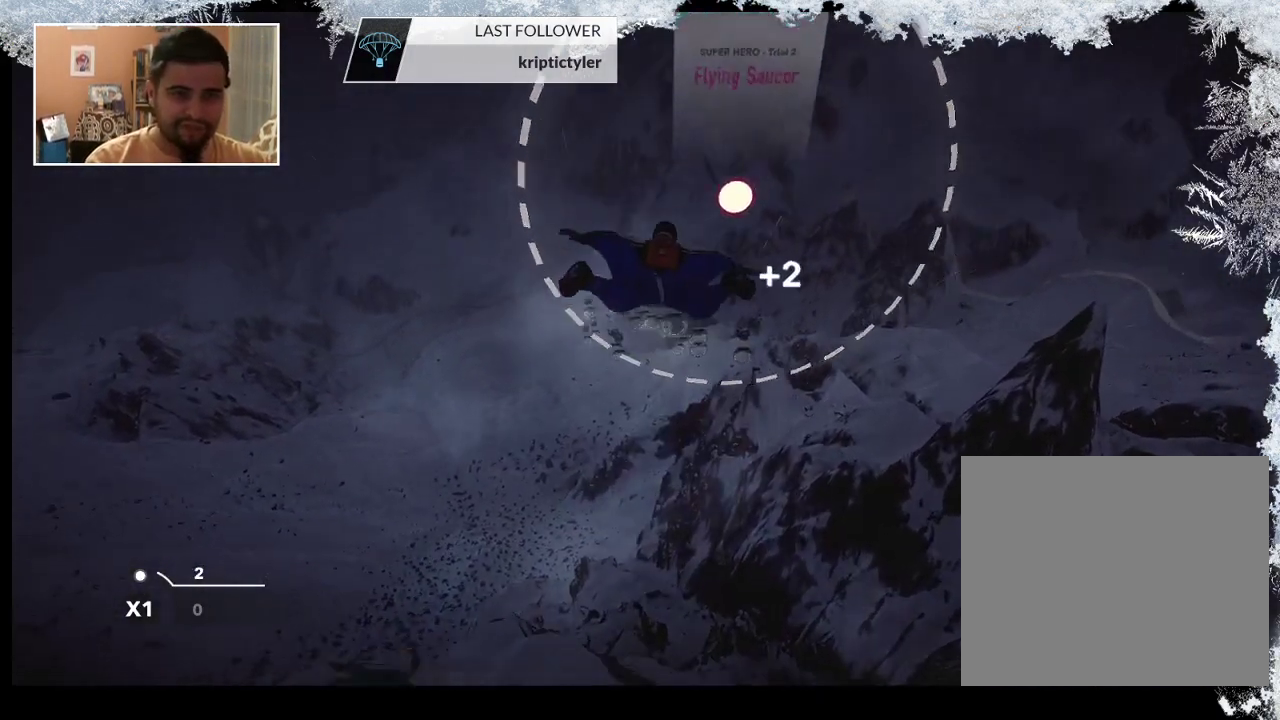
{"buttons": [], "left_stick": "down-left", "right_stick": "center", "events": [[67, "left_stick", "down-left"]]}
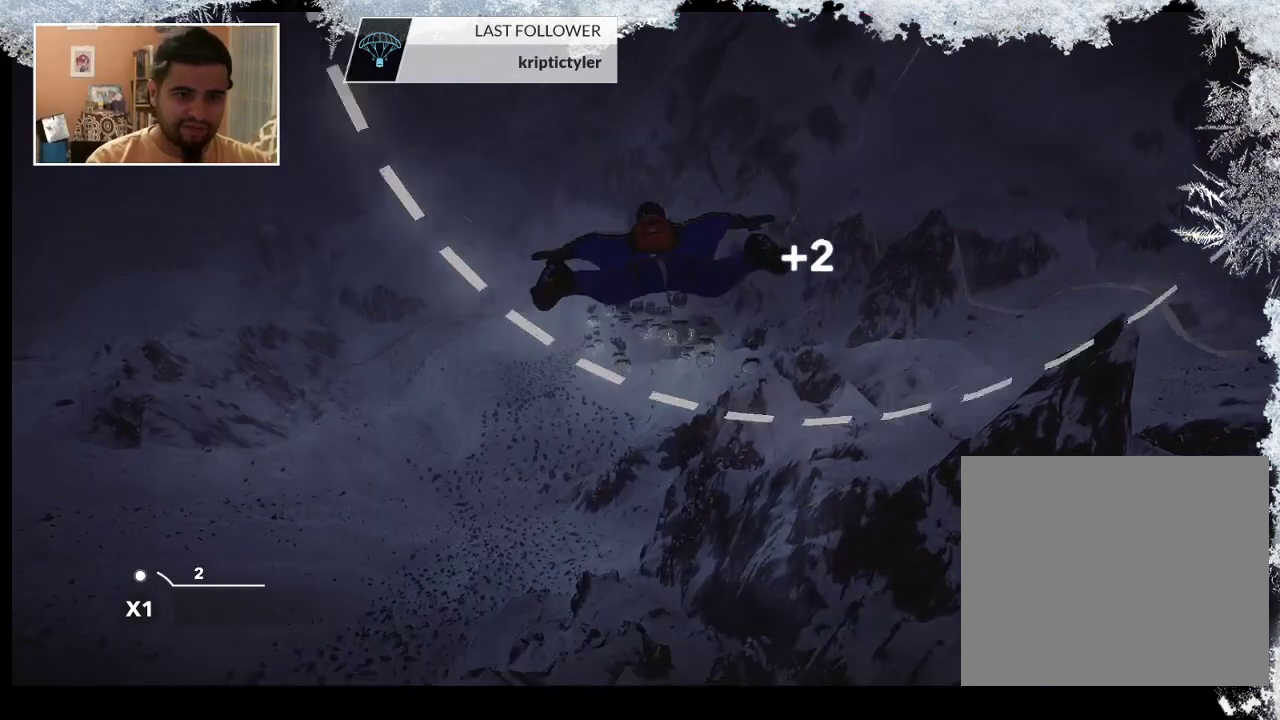
{"buttons": [], "left_stick": "down-right", "right_stick": "center", "events": [[300, "left_stick", "down"], [500, "left_stick", "down-right"]]}
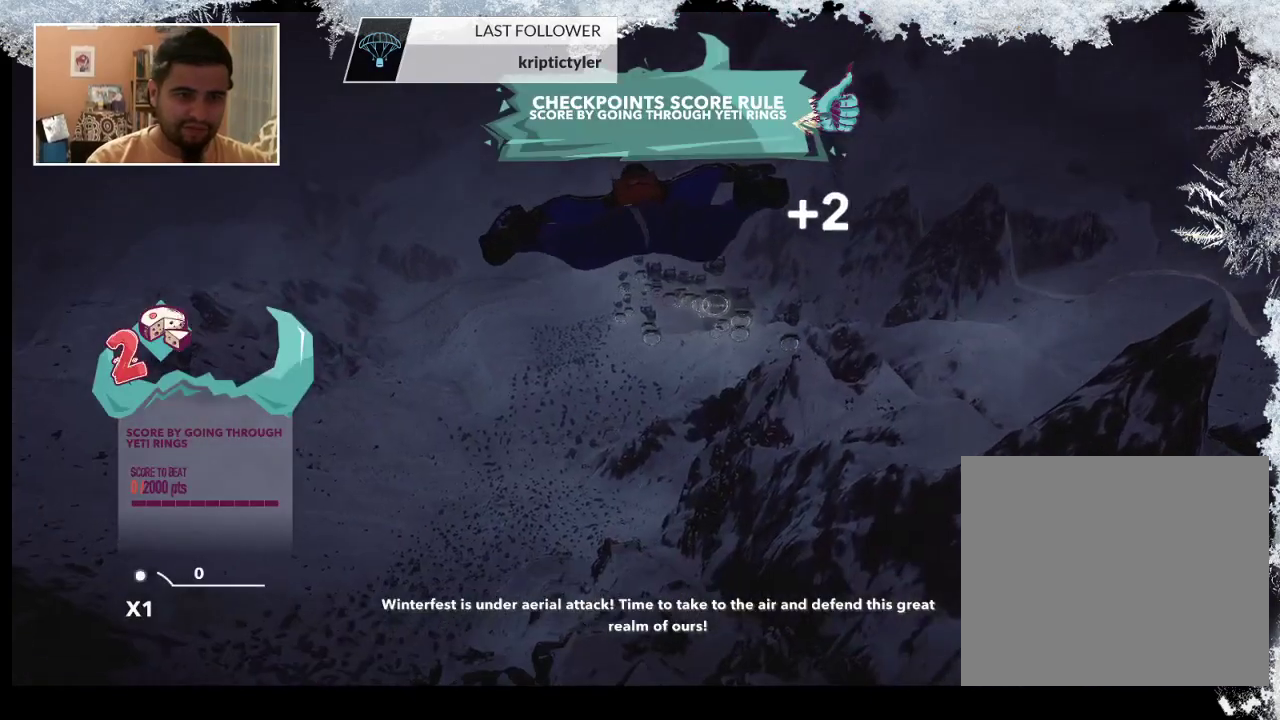
{"buttons": [], "left_stick": "down-right", "right_stick": "right", "events": [[233, "right_stick", "right"]]}
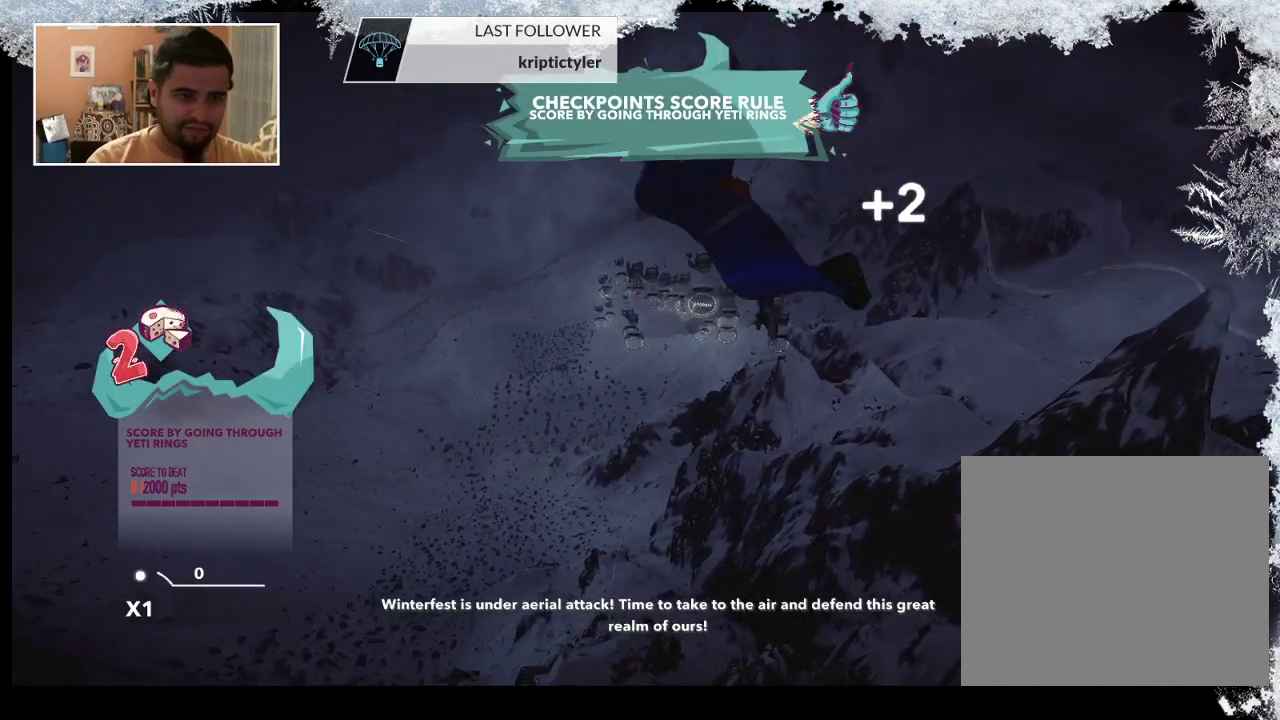
{"buttons": [], "left_stick": "down-right", "right_stick": "center", "events": [[33, "right_stick", "center"]]}
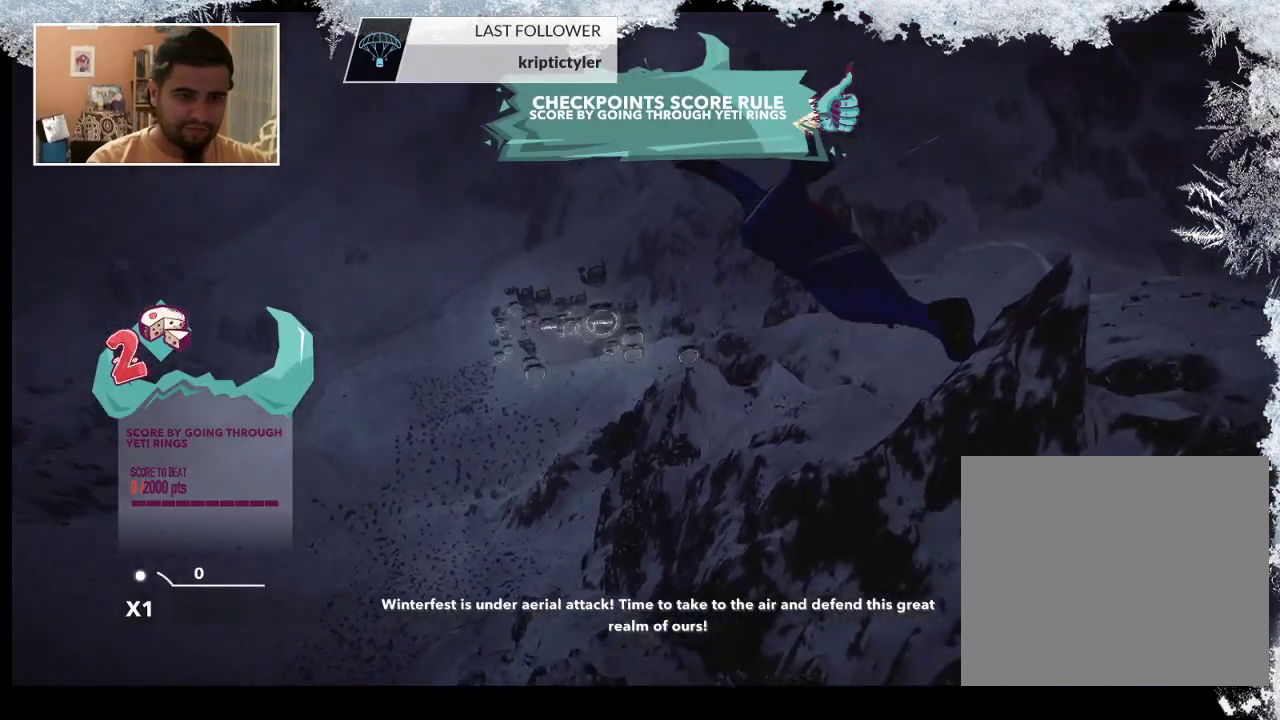
{"buttons": [], "left_stick": "down-left", "right_stick": "center", "events": [[67, "left_stick", "down"], [367, "left_stick", "down-left"]]}
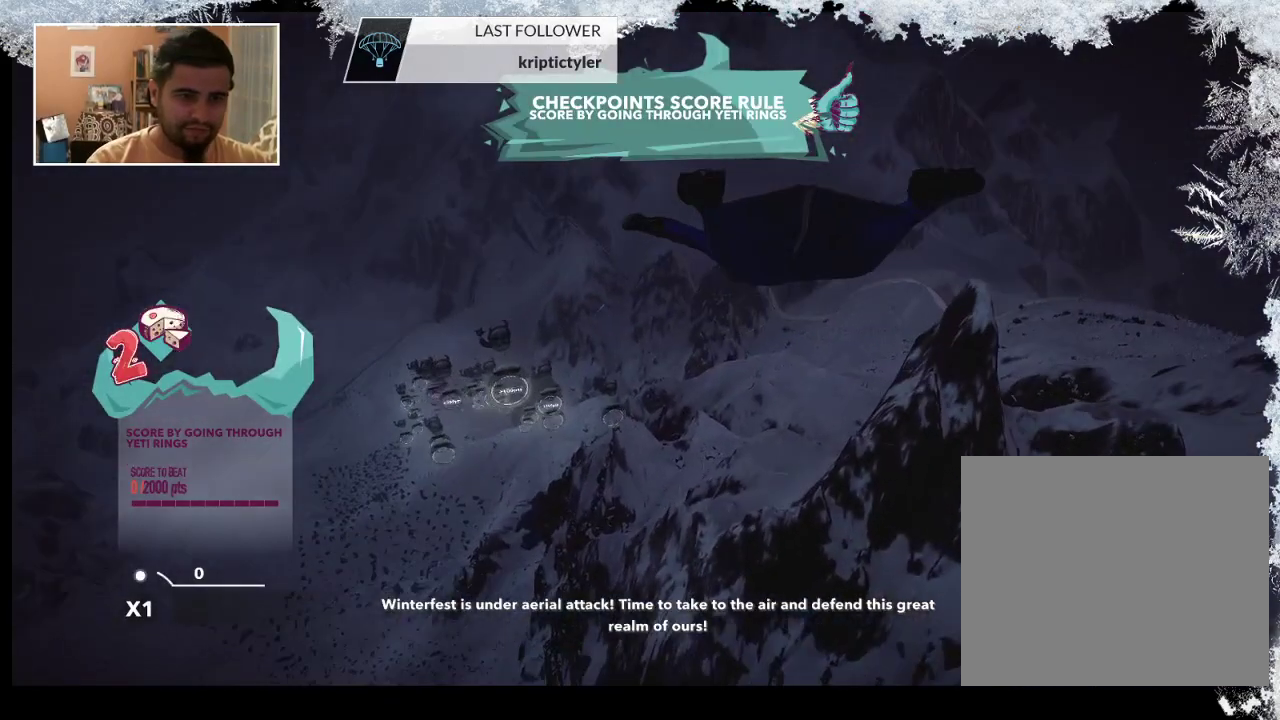
{"buttons": [], "left_stick": "down-left", "right_stick": "center", "events": []}
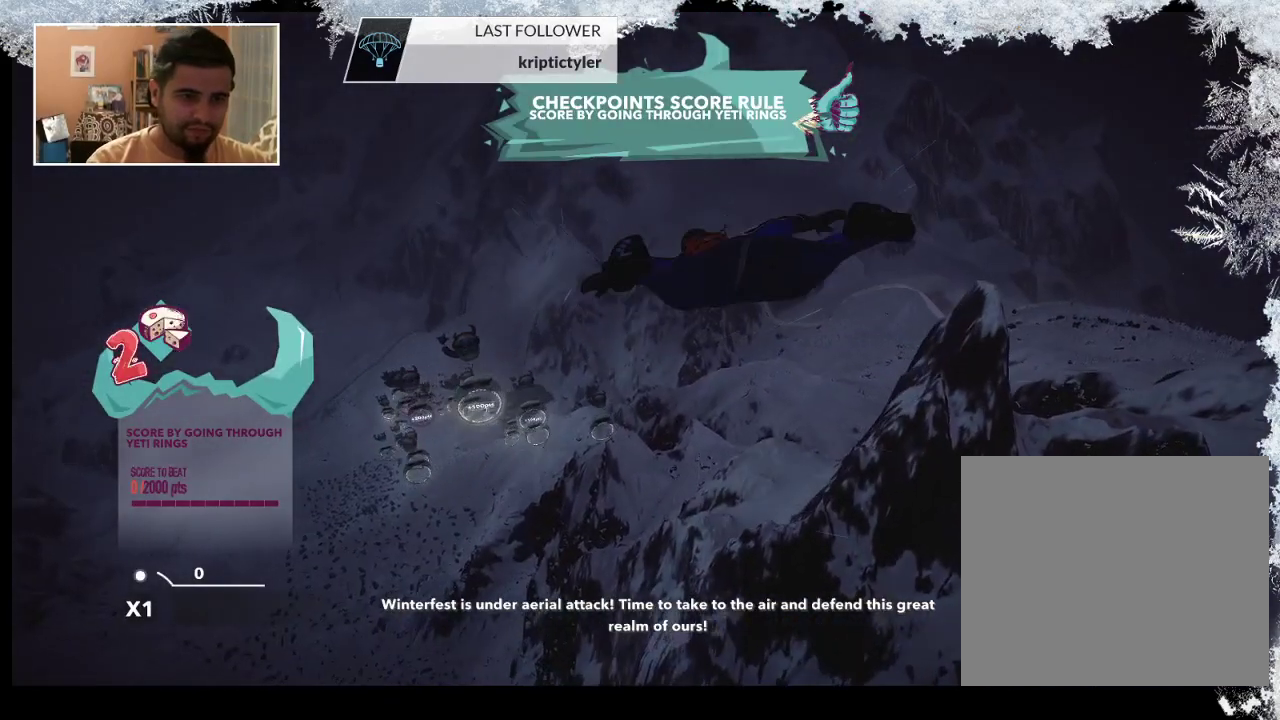
{"buttons": [], "left_stick": "down-left", "right_stick": "center", "events": []}
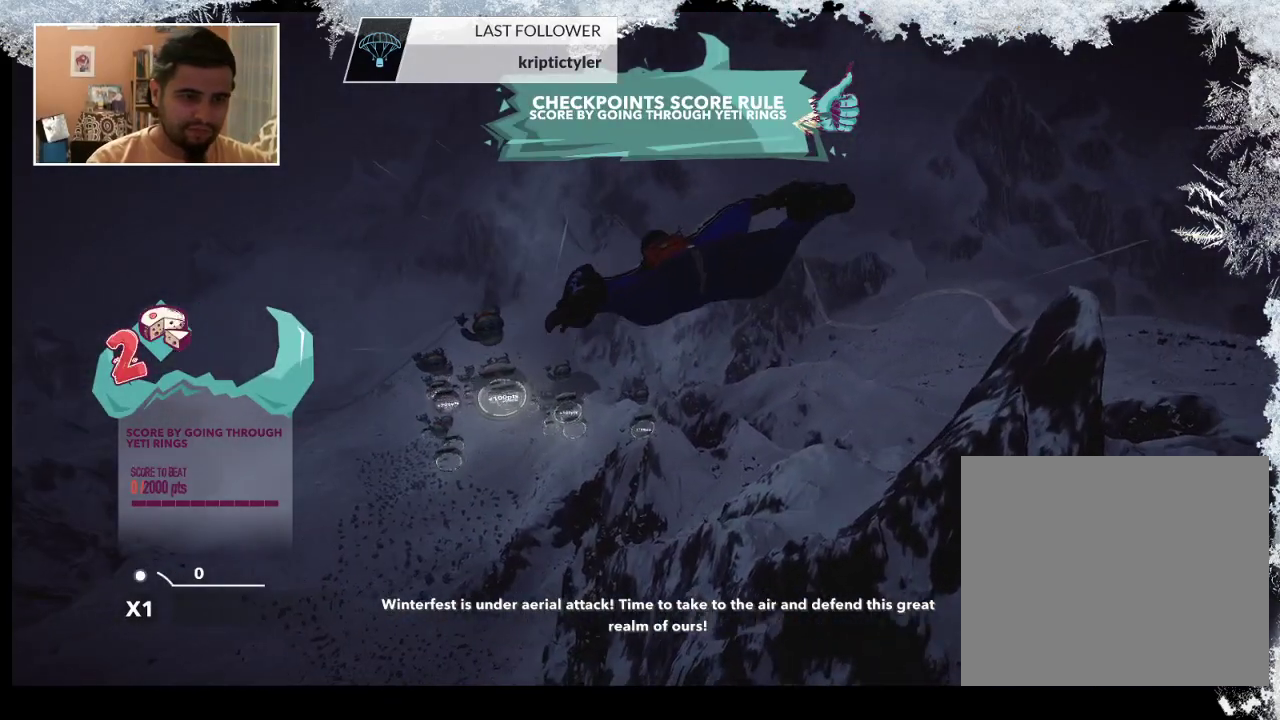
{"buttons": [], "left_stick": "down-right", "right_stick": "center", "events": [[433, "left_stick", "down-right"]]}
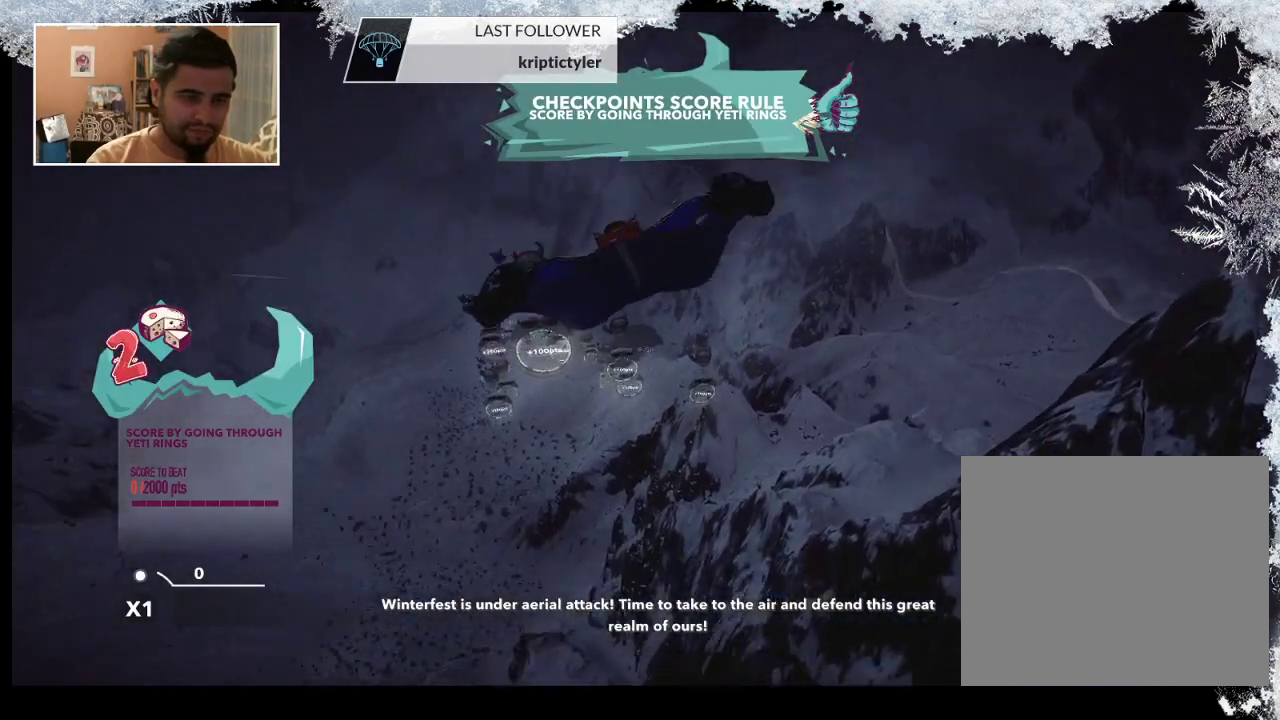
{"buttons": [], "left_stick": "down-left", "right_stick": "center", "events": [[200, "left_stick", "down"], [367, "left_stick", "down-left"]]}
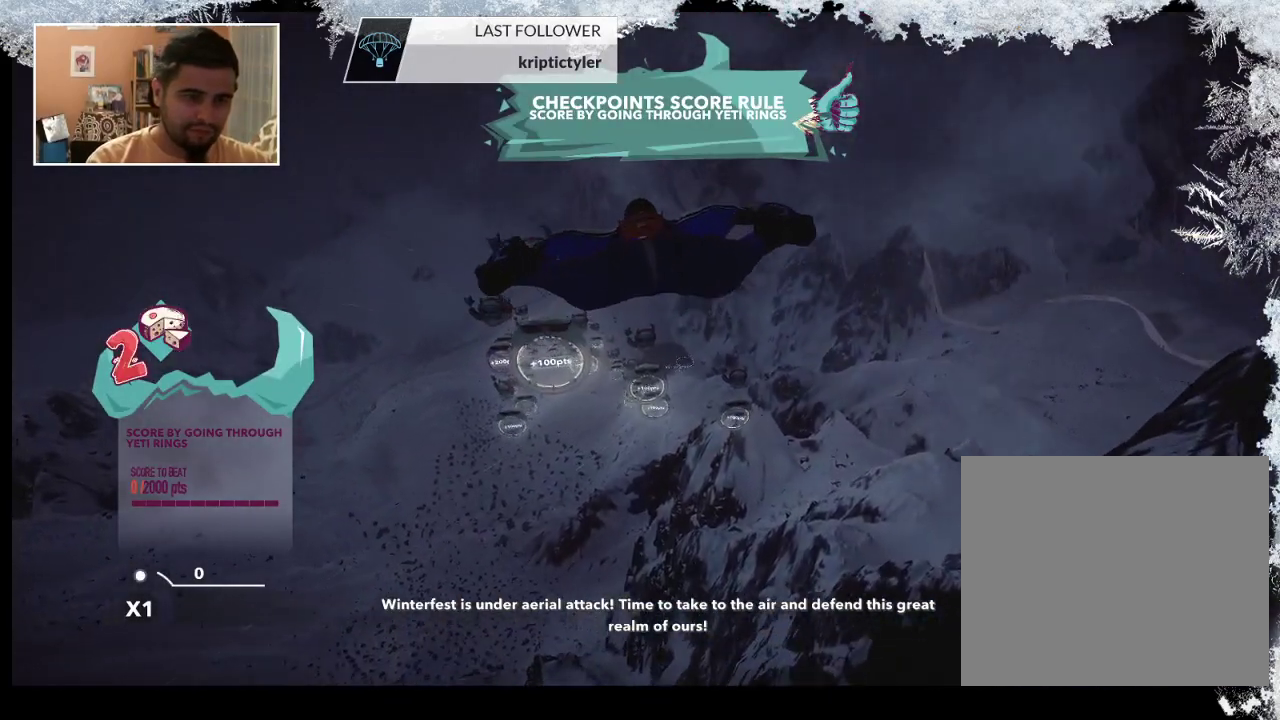
{"buttons": [], "left_stick": "down", "right_stick": "center", "events": [[467, "left_stick", "down"]]}
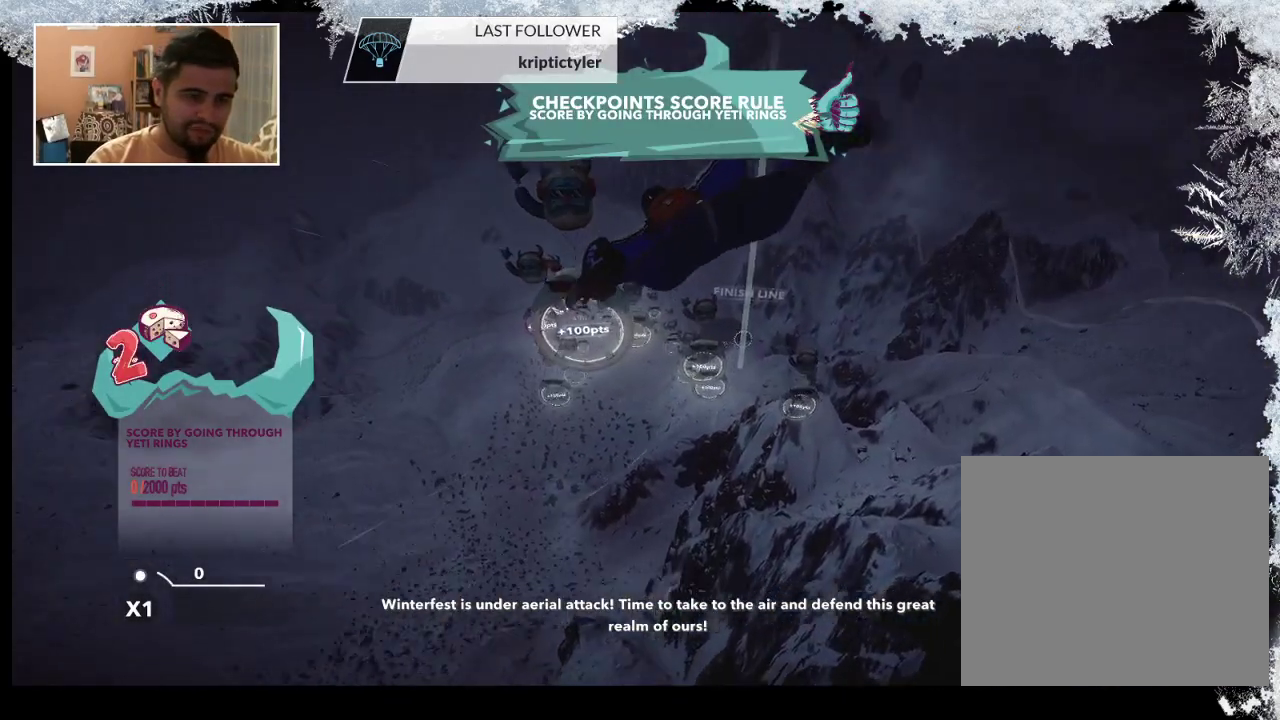
{"buttons": [], "left_stick": "down", "right_stick": "center", "events": []}
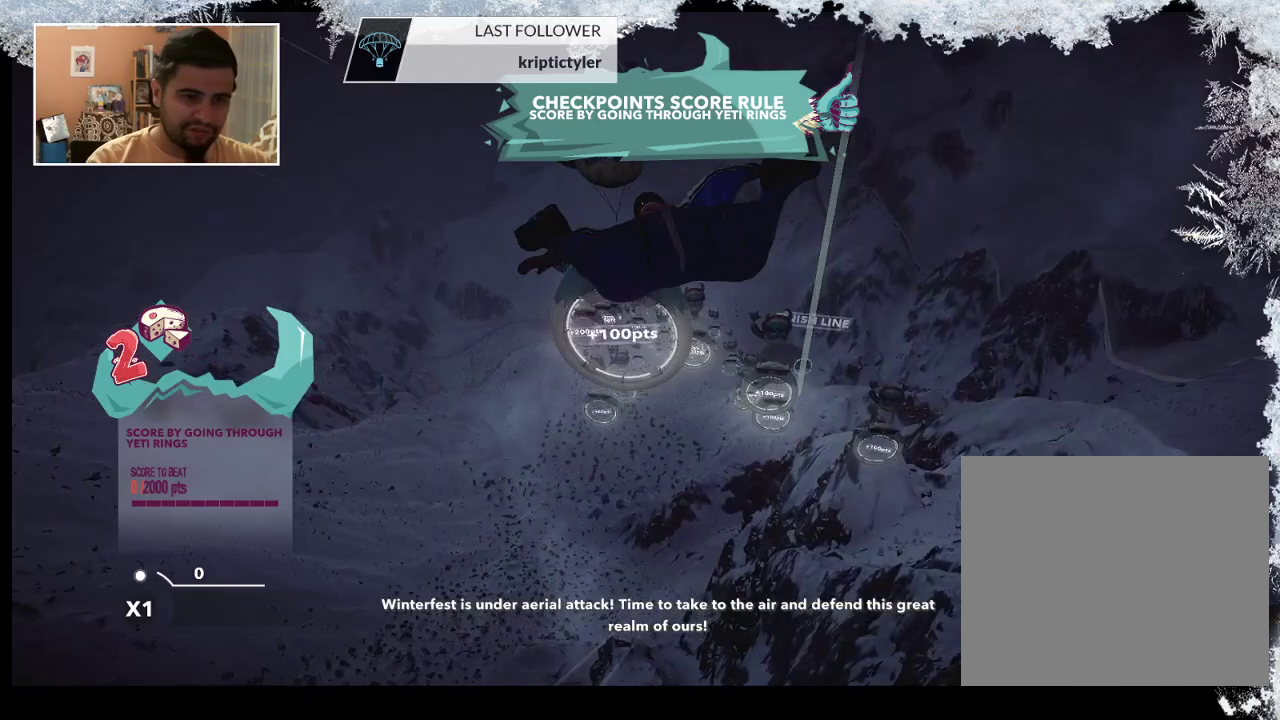
{"buttons": [], "left_stick": "down", "right_stick": "center", "events": [[67, "left_stick", "down-left"], [300, "left_stick", "down"]]}
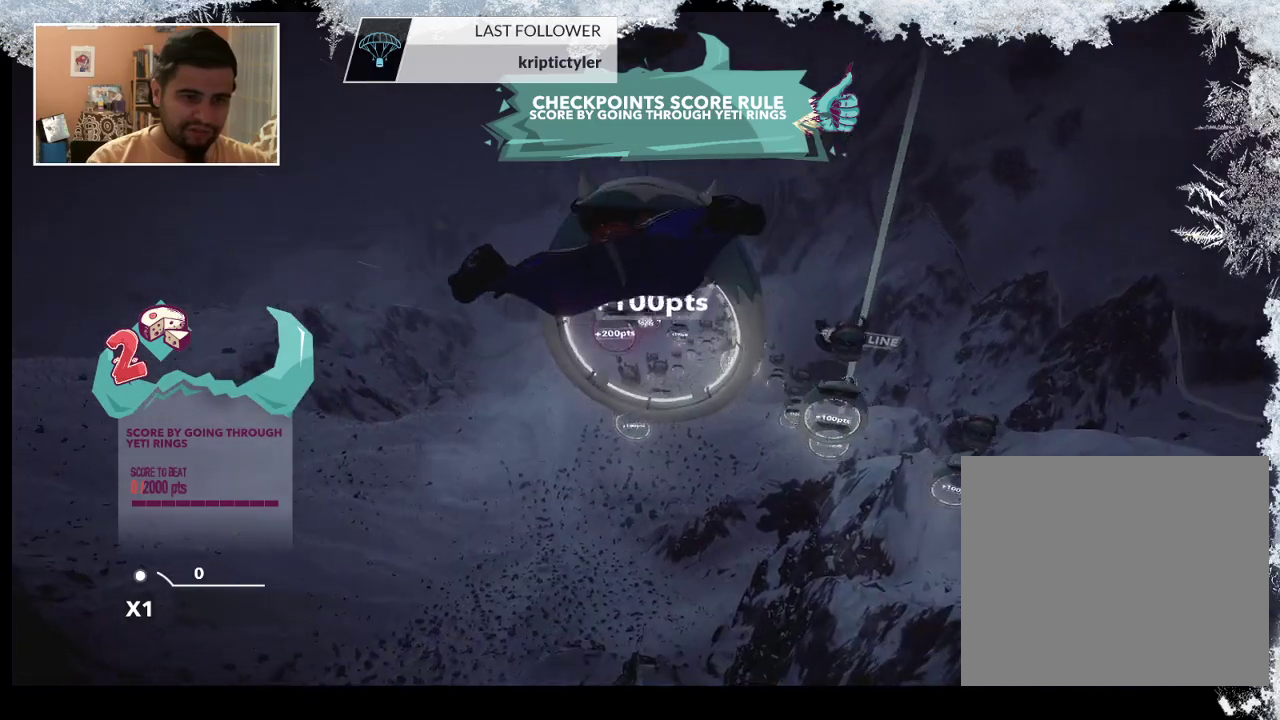
{"buttons": [], "left_stick": "down-left", "right_stick": "center", "events": [[100, "left_stick", "down-left"]]}
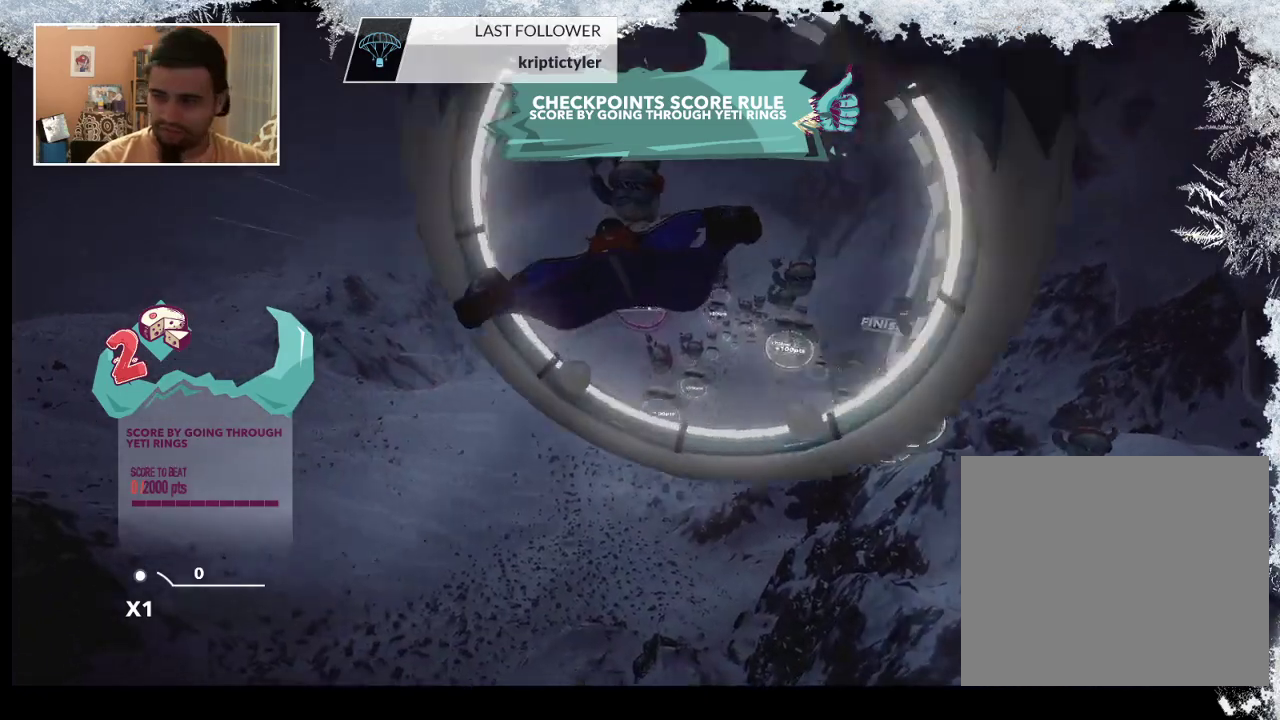
{"buttons": [], "left_stick": "down", "right_stick": "center", "events": [[167, "left_stick", "down"], [300, "left_stick", "down-right"], [500, "left_stick", "down"]]}
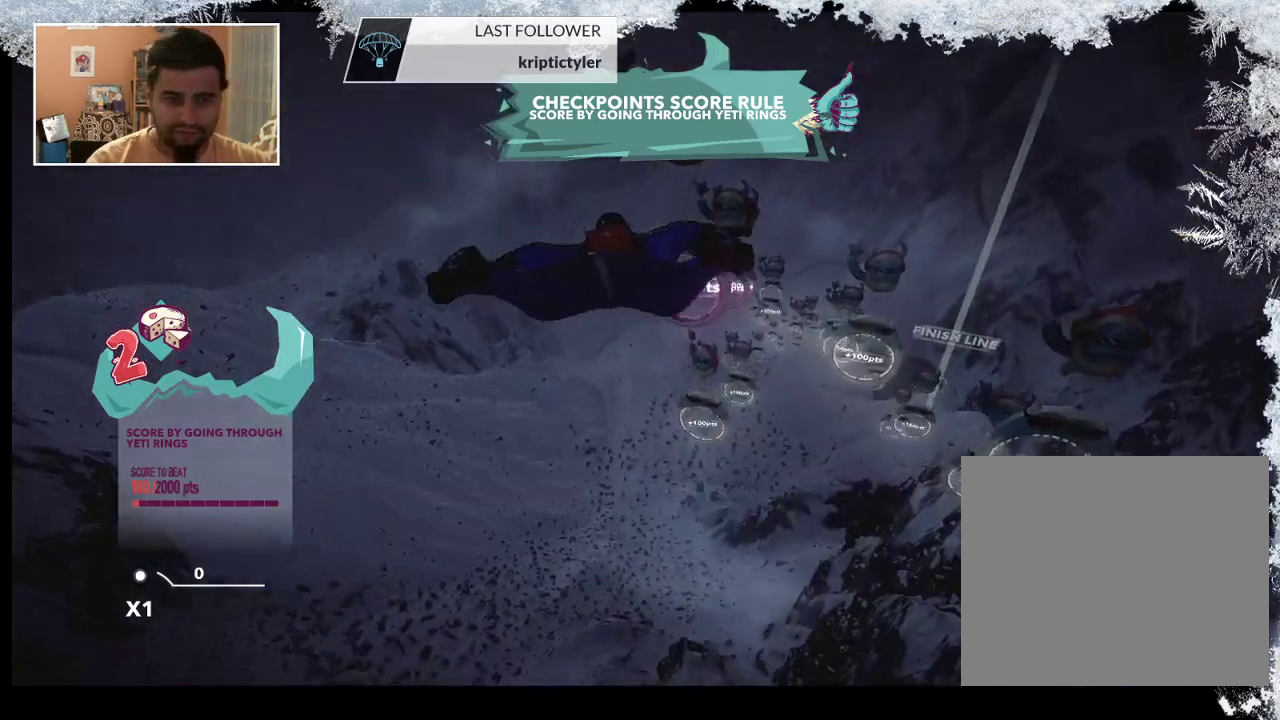
{"buttons": [], "left_stick": "down", "right_stick": "center", "events": []}
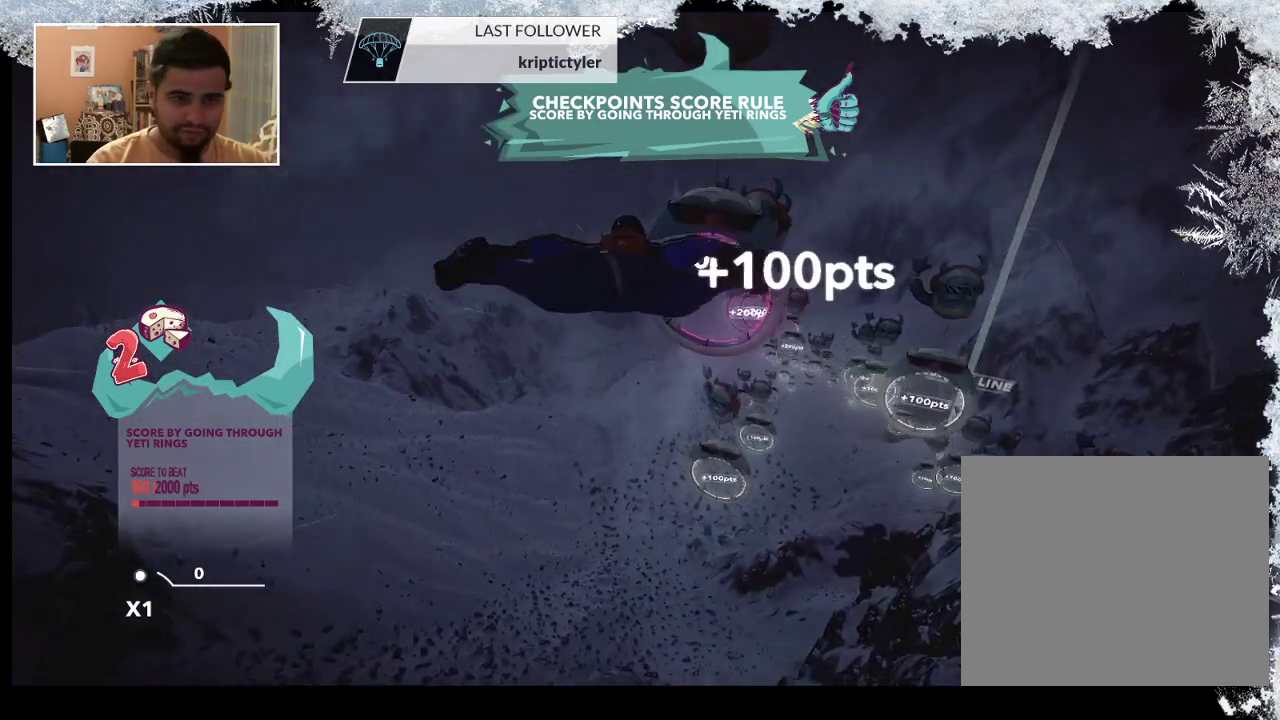
{"buttons": [], "left_stick": "down", "right_stick": "right", "events": [[33, "right_stick", "right"], [233, "right_stick", "center"], [367, "right_stick", "right"]]}